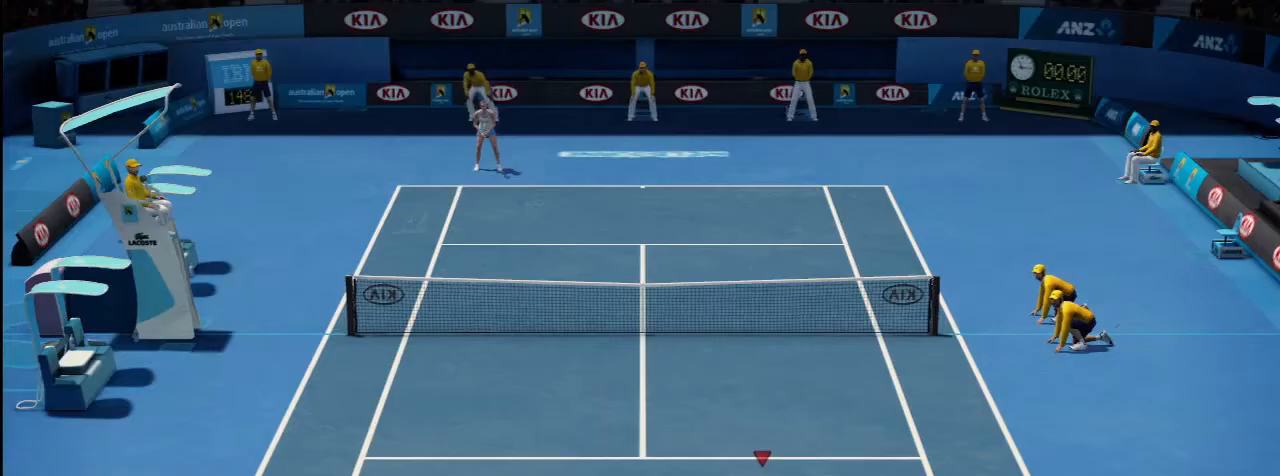
Gameplay with a controller (Xbox layout); each line is a JSON object with the inputs held at the frame after it. "events" lists button and stick changes between this image and that frame as [ms after this image, input, new state], when the widget could be followed in between. Not read: L2 L3 R2 R3.
{"buttons": [], "left_stick": "center", "right_stick": "center", "events": []}
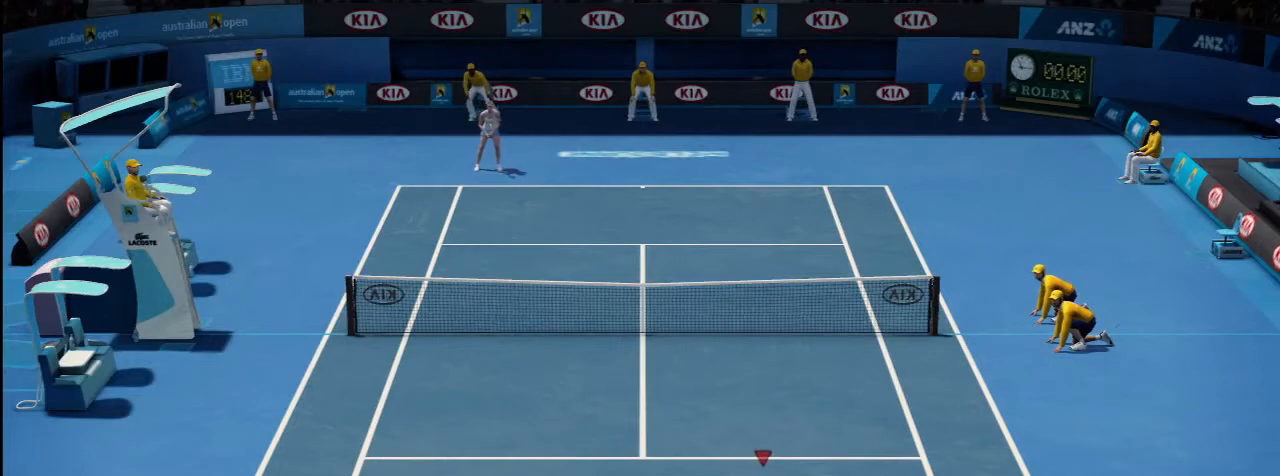
{"buttons": [], "left_stick": "center", "right_stick": "down", "events": [[100, "right_stick", "down"]]}
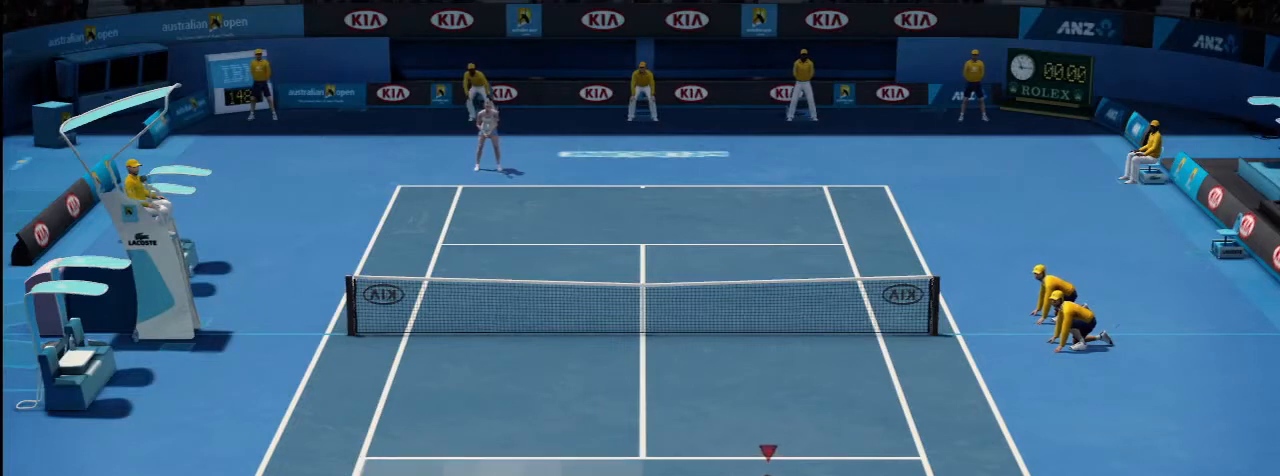
{"buttons": [], "left_stick": "center", "right_stick": "down", "events": []}
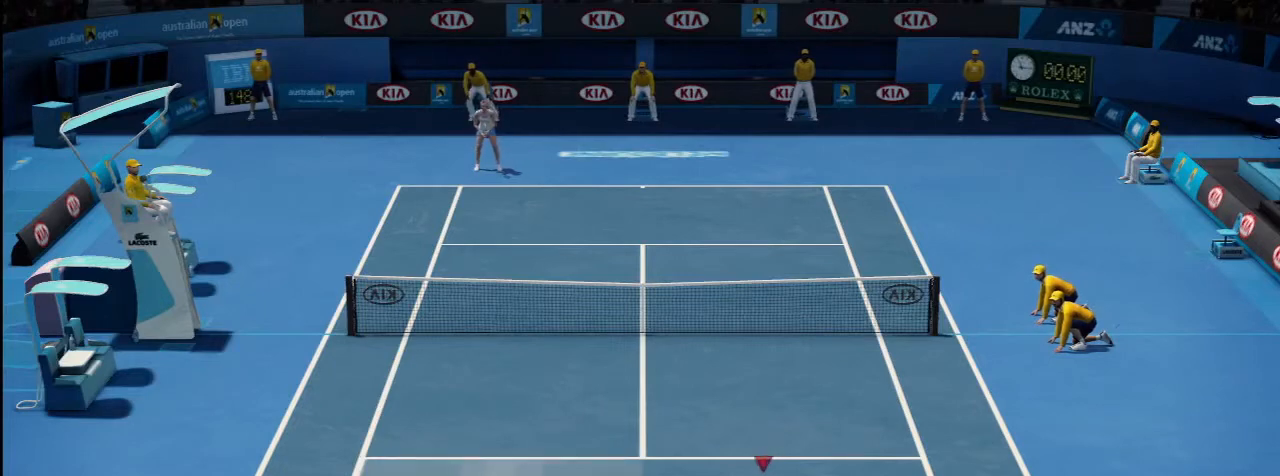
{"buttons": [], "left_stick": "center", "right_stick": "down", "events": []}
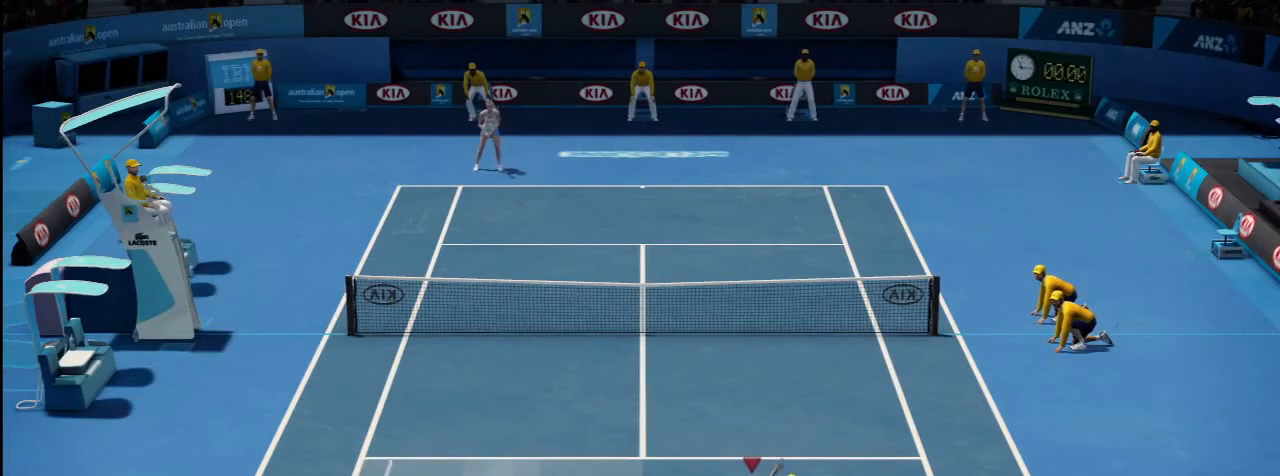
{"buttons": ["START"], "left_stick": "center", "right_stick": "up", "events": [[367, "right_stick", "center"], [434, "right_stick", "up"], [468, "START", "down"]]}